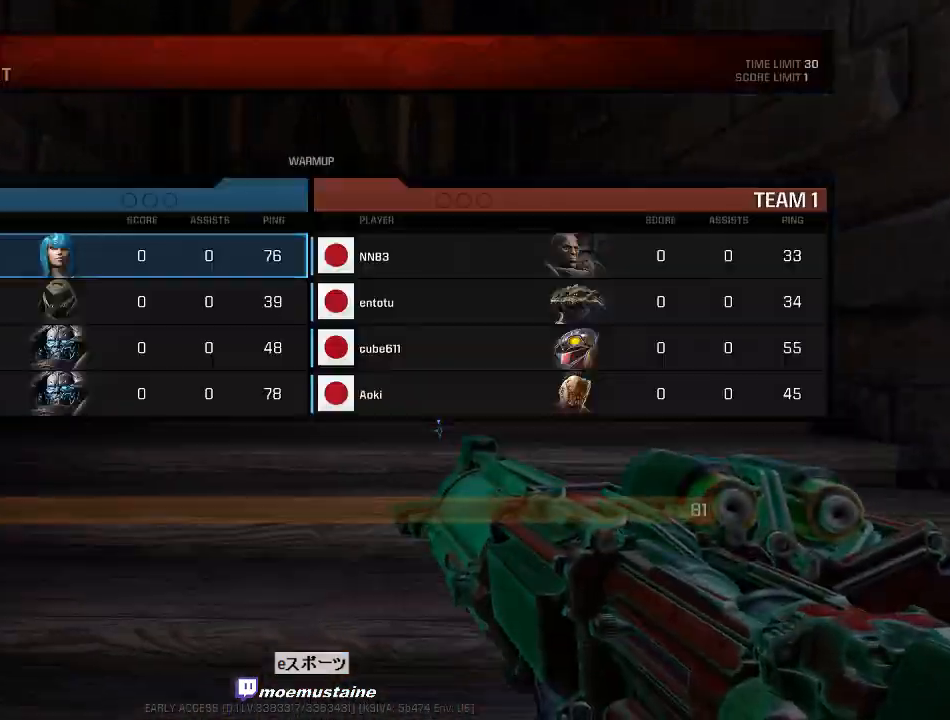
Gameplay with keyboard and mouse; each line is a JSON object with the keys and mouse buttons held at the frame after it. "events" lists presses ("down") and releases ("up") of "a", "caps_lock", "d", "e", "f", "q", "r", "s", "shift", "space", "tab", "w", "mouse_left", "mouse_wheel", "mouse_right", "mouse_mb4" and "mouse_mb5" between this image and that frame as [ms after this image, input, new state], when the widget could be followed in between. "mouse_left", "mouse_wheel", "mouse_right", "mouse_mb4", "mouse_mb5" = the "left", "wheel", "right", "mb4", "mb5" buttons of the "mouse" list. No other keys are recorded. "wheel" means that the mouse wheel is clicked or scrolled. Mouse movement is not recorded.
{"keys": ["w"], "mouse": ["right"], "events": [[83, "d", "down"], [83, "mouse_right", "down"], [233, "mouse_right", "up"], [383, "mouse_right", "down"], [450, "d", "up"]]}
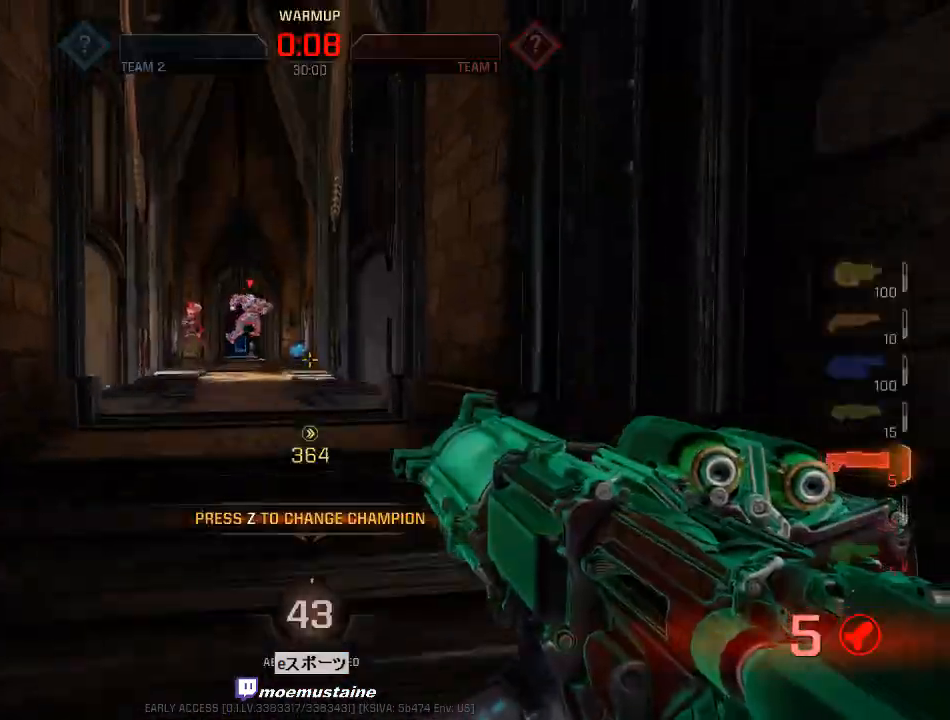
{"keys": ["a", "w"], "mouse": [], "events": [[17, "a", "down"], [483, "mouse_right", "up"]]}
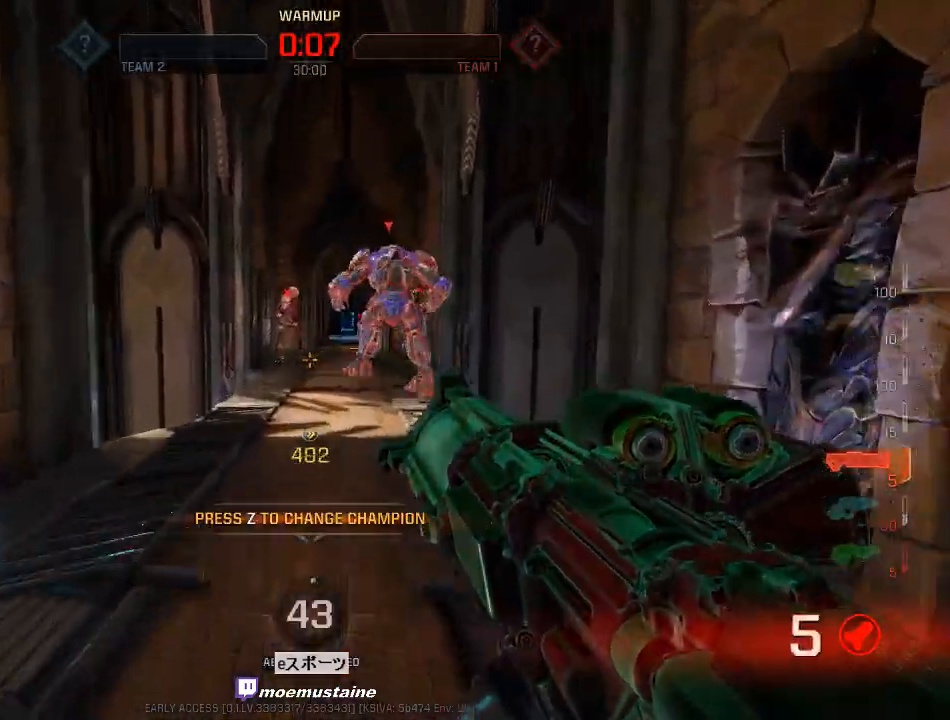
{"keys": ["d", "w"], "mouse": [], "events": [[500, "a", "up"], [500, "d", "down"]]}
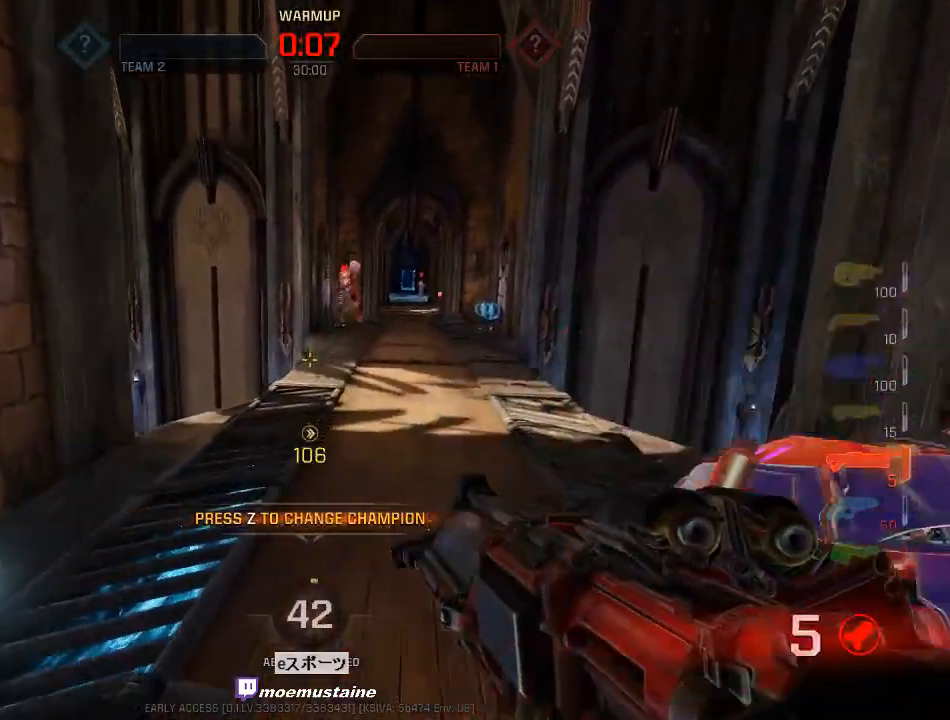
{"keys": ["a", "w"], "mouse": [], "events": [[183, "d", "up"], [500, "a", "down"]]}
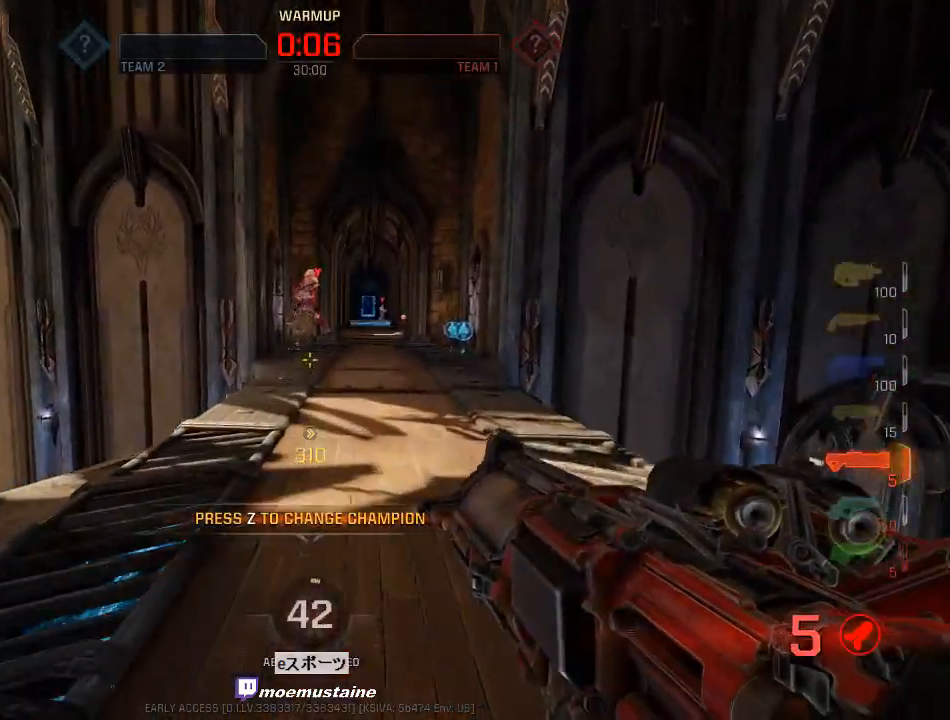
{"keys": ["d", "w"], "mouse": [], "events": [[150, "d", "down"], [167, "a", "up"], [283, "mouse_right", "down"], [350, "mouse_right", "up"]]}
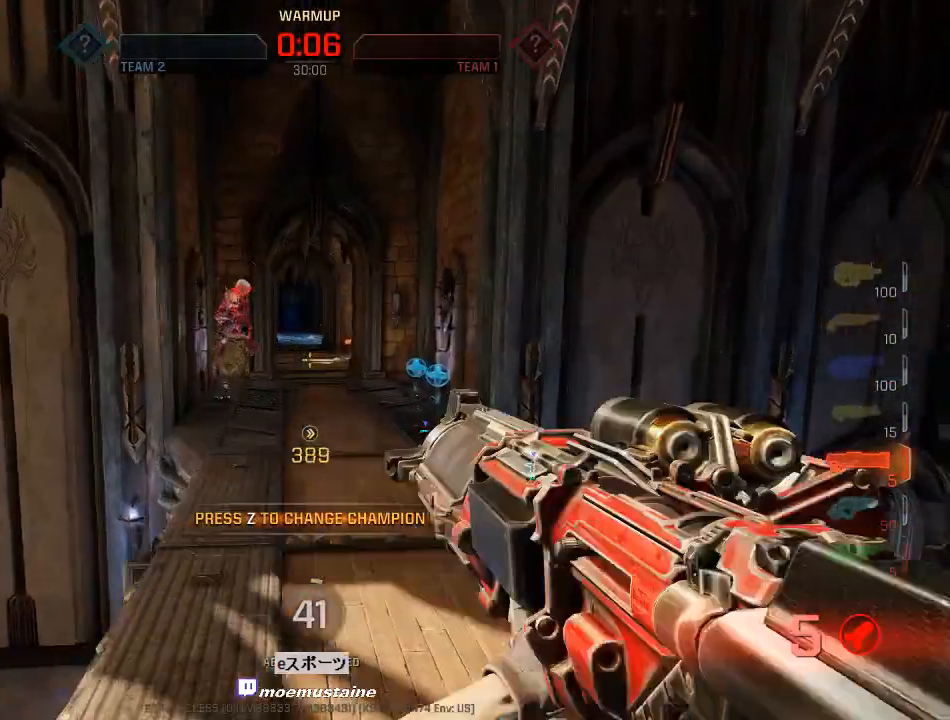
{"keys": ["a", "w"], "mouse": ["right"], "events": [[300, "a", "down"], [333, "d", "up"], [350, "mouse_right", "down"]]}
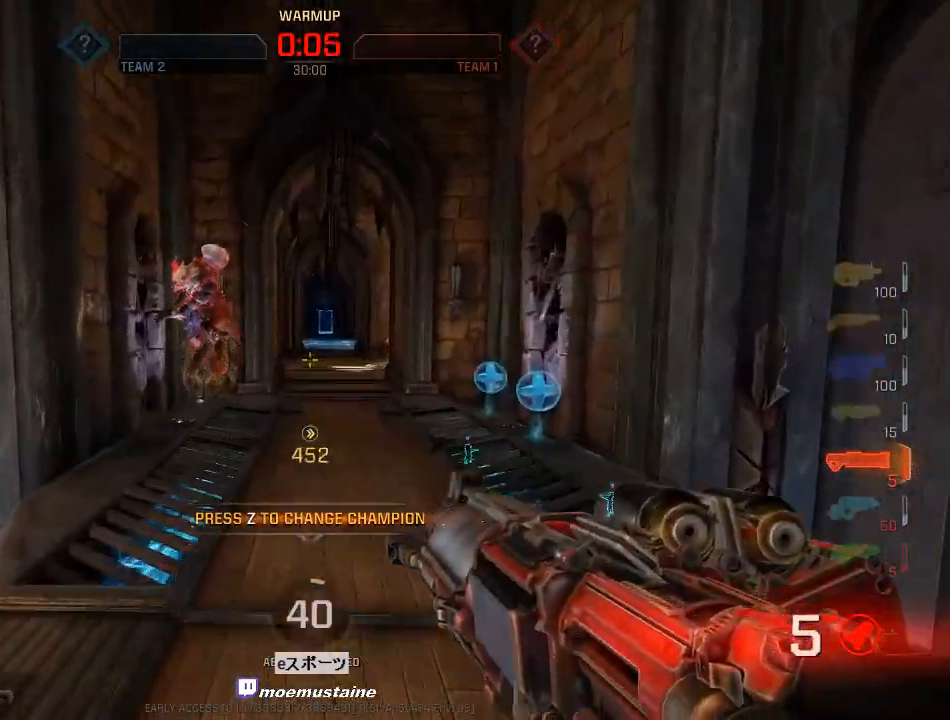
{"keys": ["a", "w"], "mouse": [], "events": [[33, "mouse_right", "up"]]}
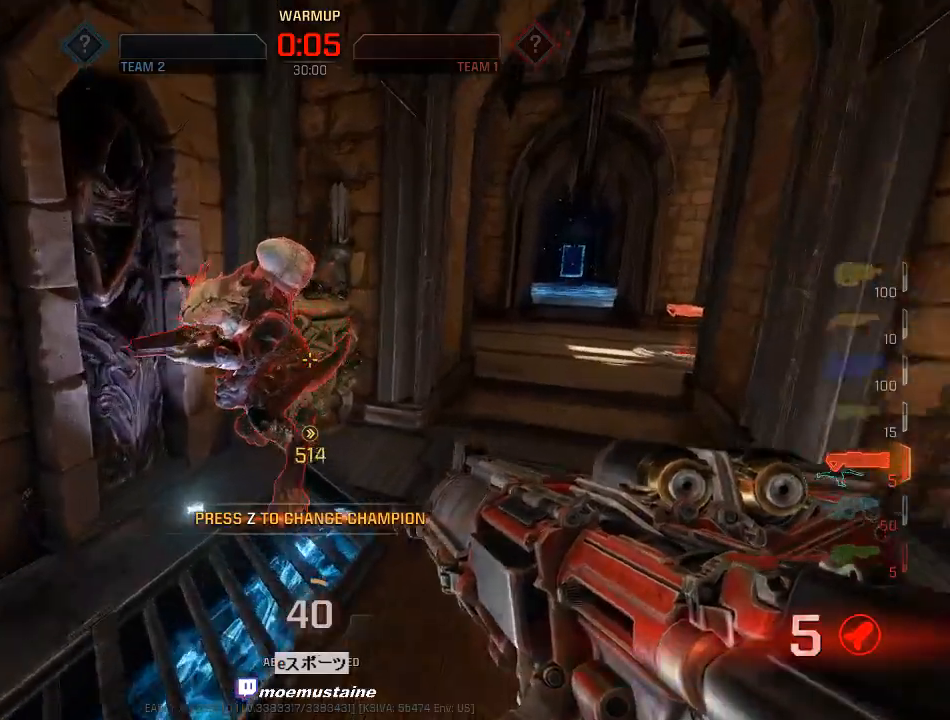
{"keys": [], "mouse": [], "events": [[33, "w", "up"], [183, "w", "down"], [333, "a", "up"], [417, "w", "up"]]}
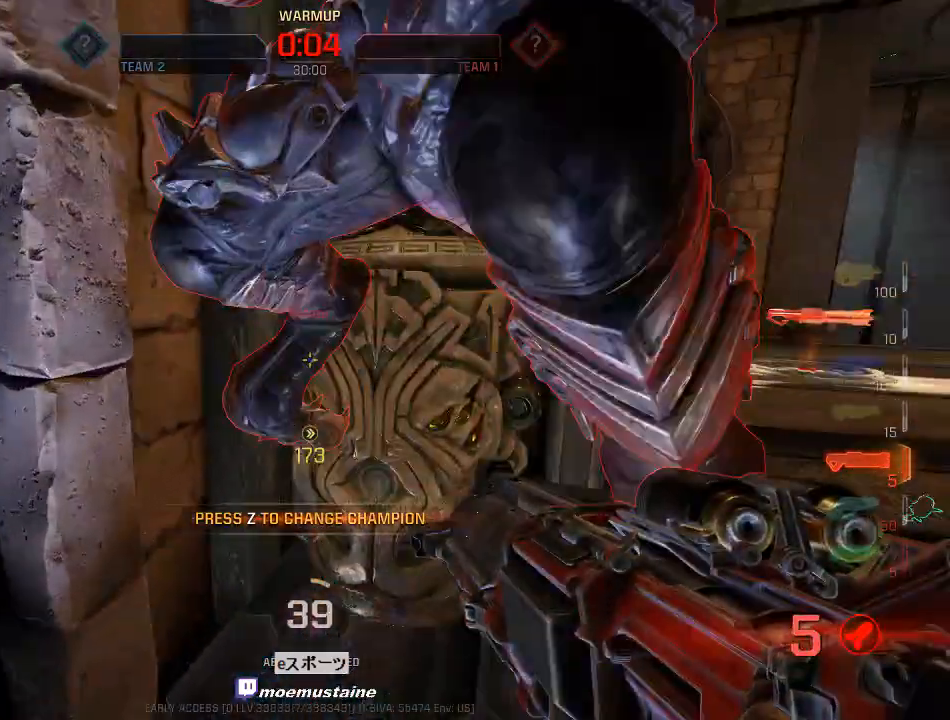
{"keys": [], "mouse": [], "events": [[50, "mouse_right", "down"], [267, "w", "down"], [283, "d", "down"], [367, "mouse_right", "up"], [433, "d", "up"], [483, "w", "up"]]}
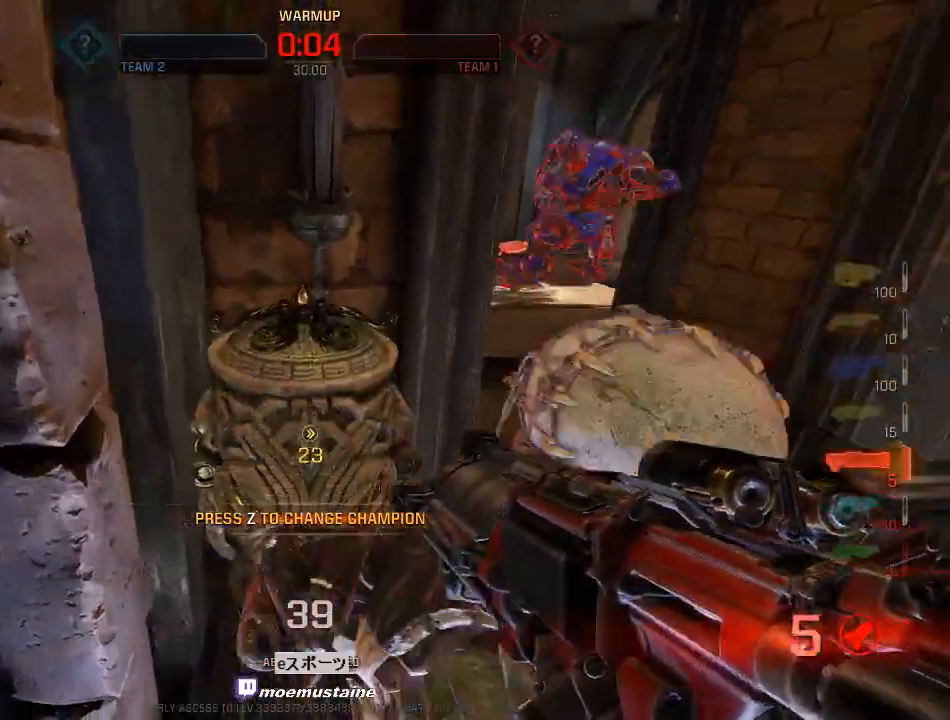
{"keys": ["a", "w"], "mouse": [], "events": [[100, "d", "down"], [117, "mouse_right", "down"], [183, "d", "up"], [367, "a", "down"], [417, "w", "down"], [450, "mouse_right", "up"]]}
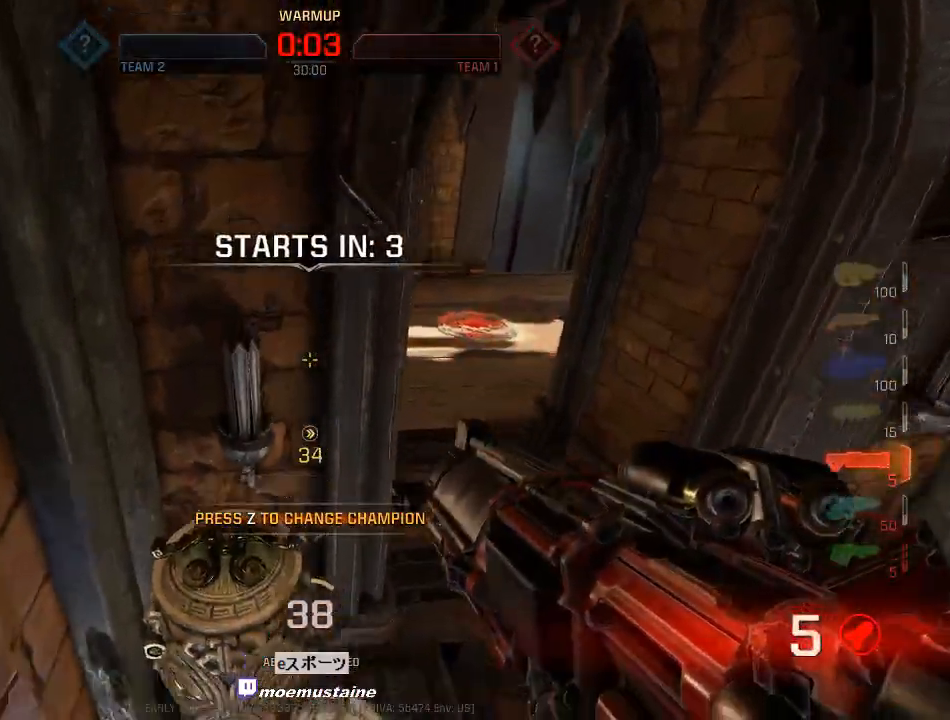
{"keys": ["d", "s"], "mouse": ["right"], "events": [[333, "a", "up"], [333, "w", "up"], [367, "mouse_right", "down"], [467, "d", "down"], [500, "s", "down"]]}
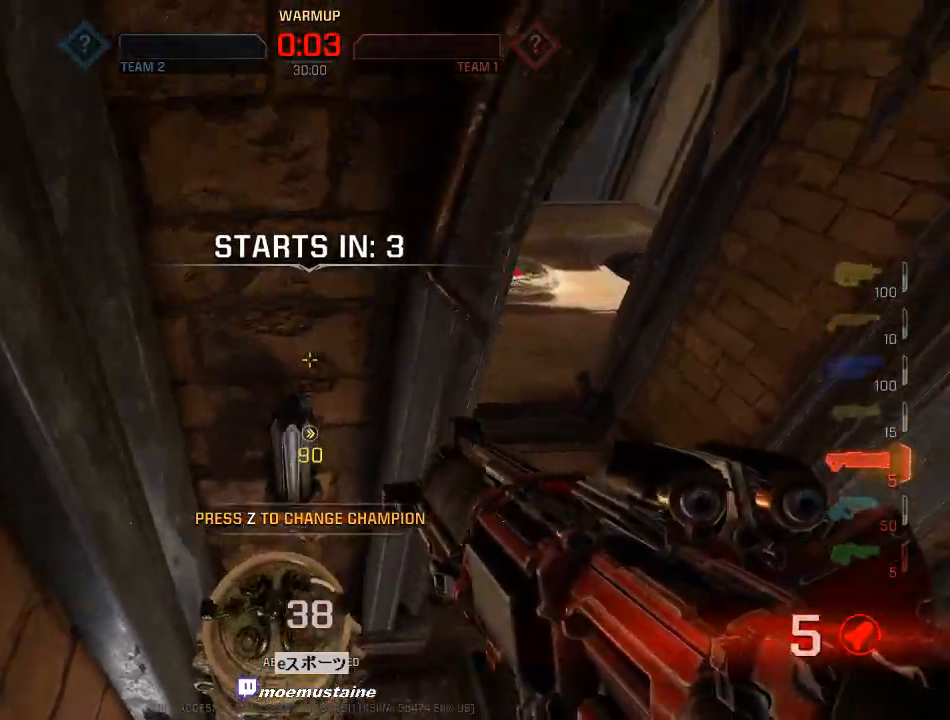
{"keys": ["s"], "mouse": ["right"], "events": [[33, "mouse_right", "up"], [83, "d", "up"], [83, "s", "up"], [150, "s", "down"], [317, "s", "up"], [383, "s", "down"], [500, "mouse_right", "down"]]}
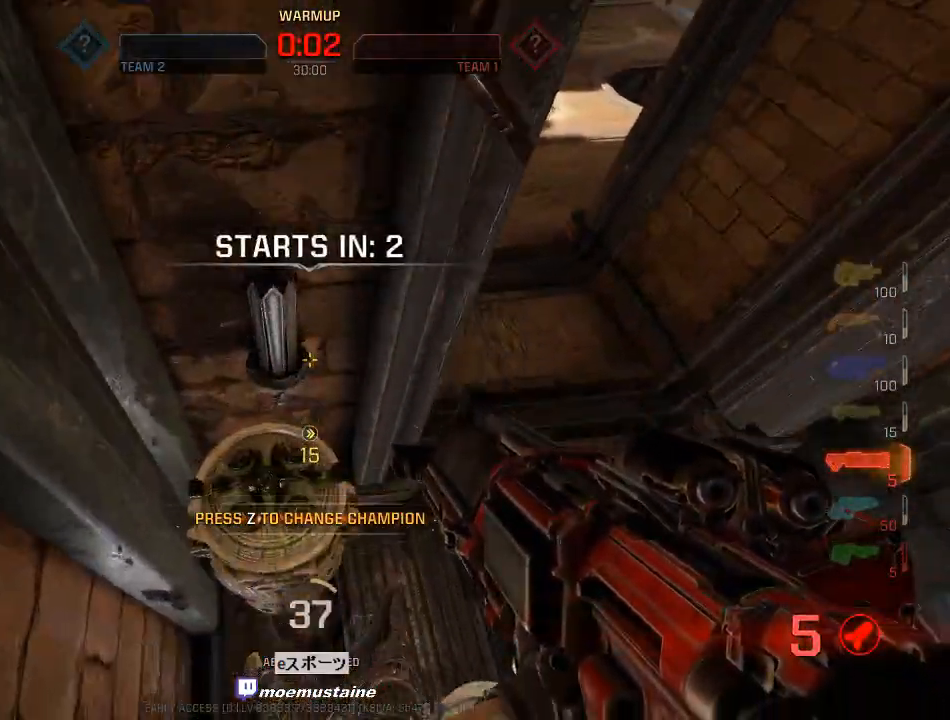
{"keys": ["a", "d", "w"], "mouse": [], "events": [[33, "d", "down"], [183, "d", "up"], [200, "s", "up"], [333, "mouse_right", "up"], [400, "a", "down"], [417, "w", "down"], [500, "d", "down"]]}
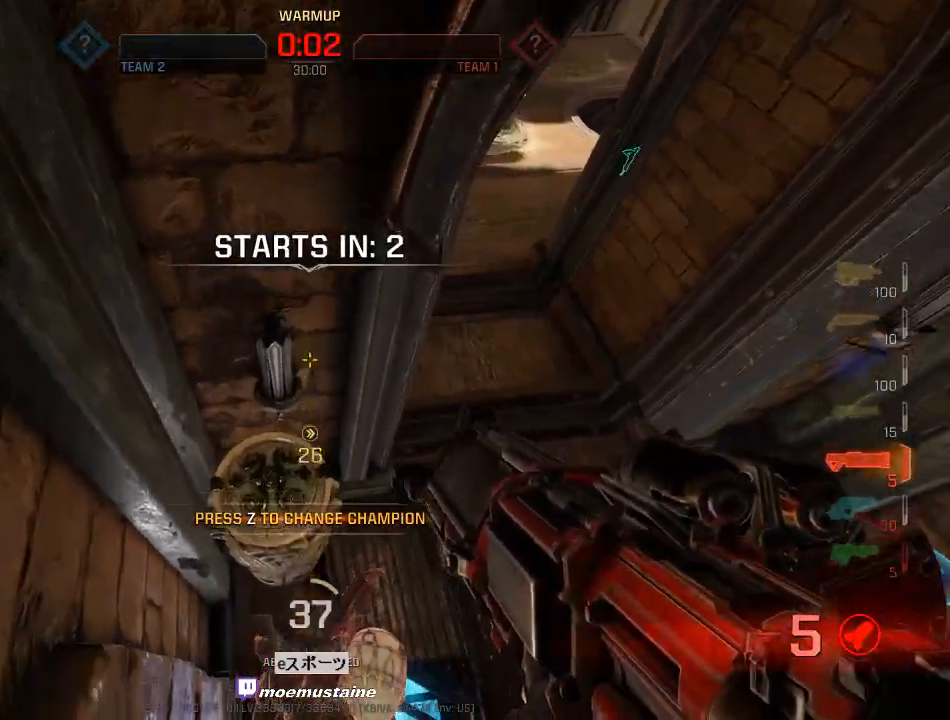
{"keys": [], "mouse": [], "events": [[17, "a", "up"], [50, "w", "up"], [117, "d", "up"], [183, "mouse_right", "down"], [350, "mouse_right", "up"]]}
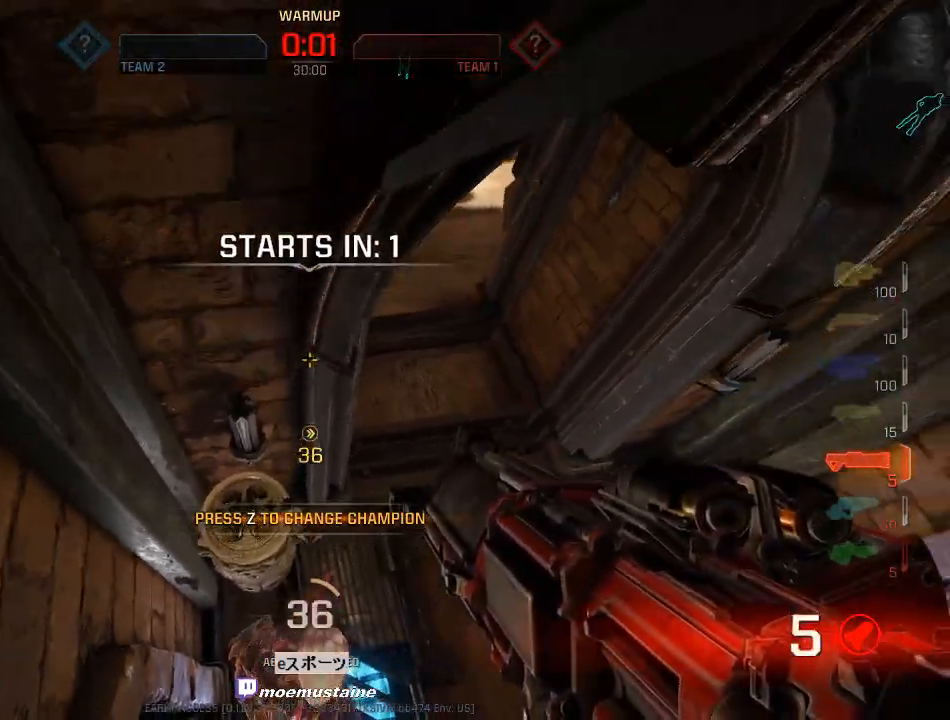
{"keys": [], "mouse": [], "events": []}
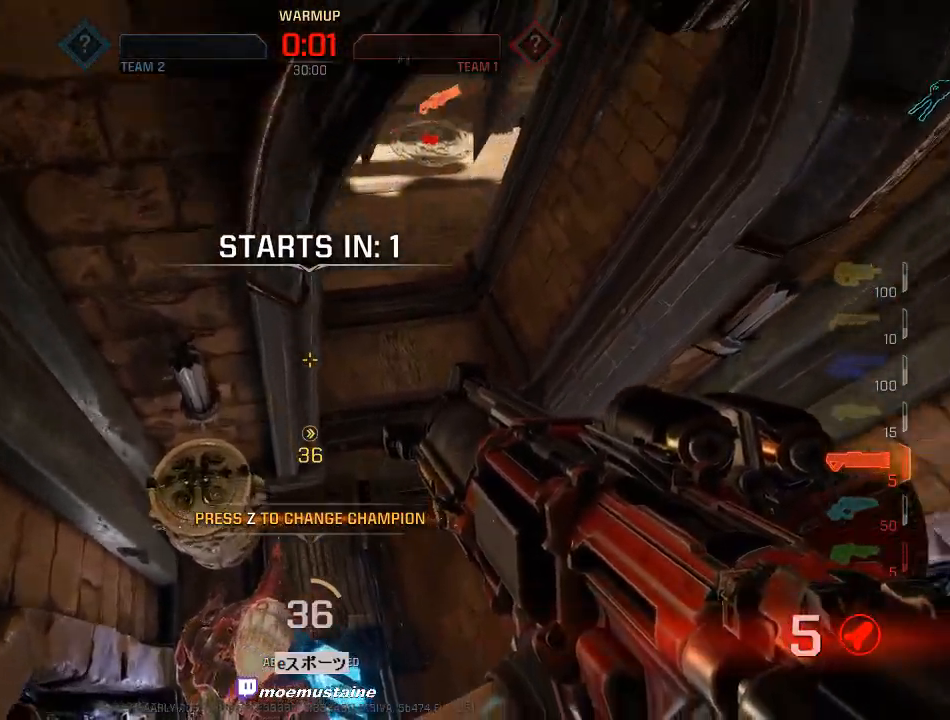
{"keys": [], "mouse": [], "events": []}
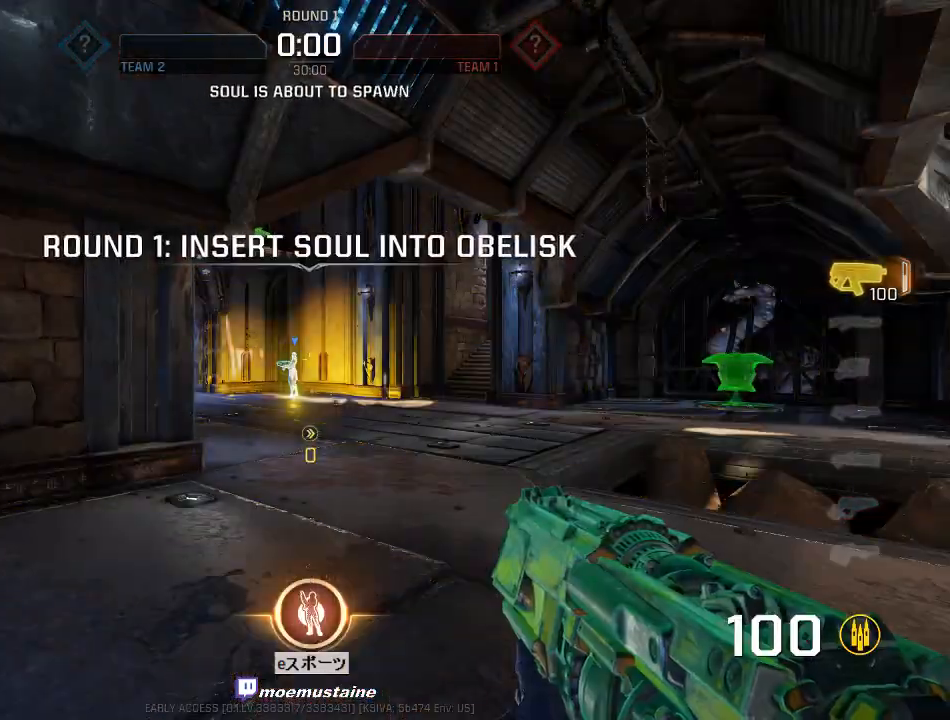
{"keys": ["a", "w"], "mouse": [], "events": [[117, "w", "down"], [317, "d", "down"], [450, "d", "up"], [483, "a", "down"]]}
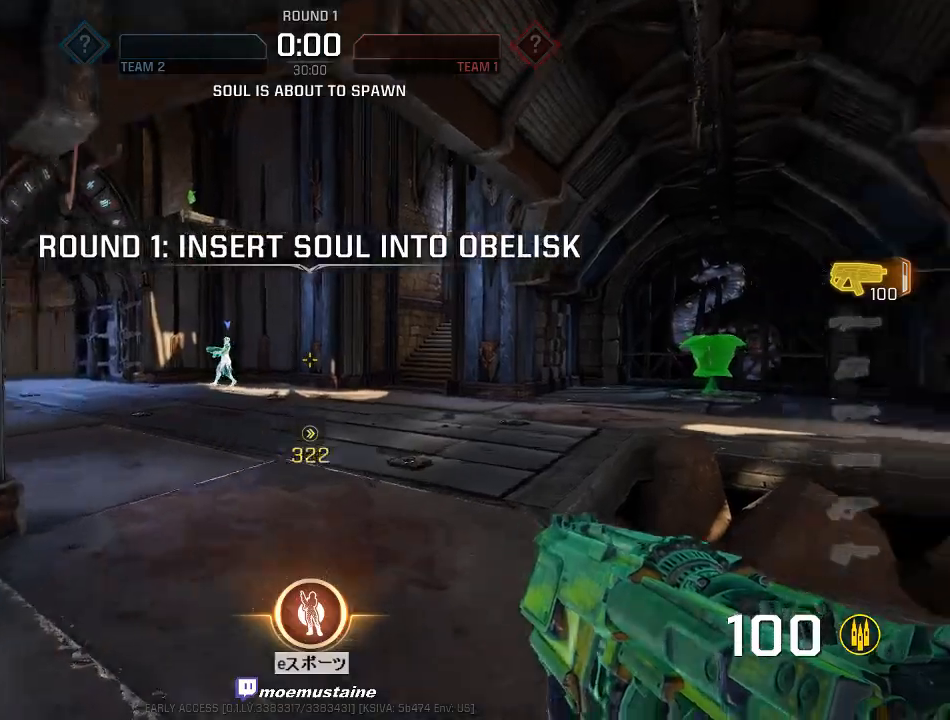
{"keys": ["d", "w"], "mouse": [], "events": [[133, "a", "up"], [217, "d", "down"], [383, "mouse_right", "down"], [483, "mouse_right", "up"]]}
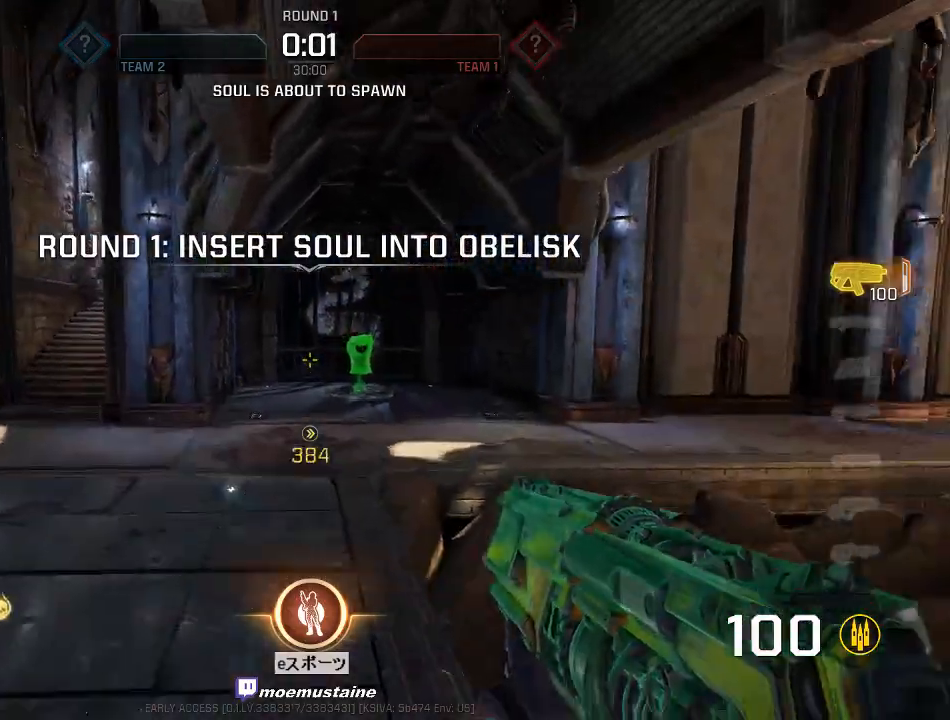
{"keys": ["d", "w"], "mouse": ["right"], "events": [[450, "mouse_right", "down"]]}
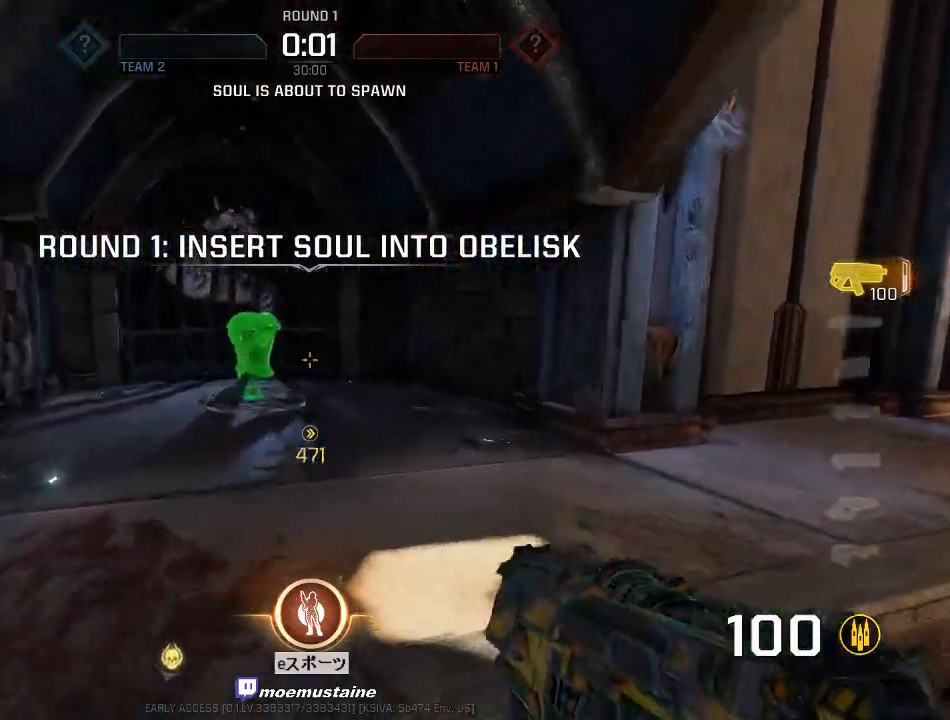
{"keys": ["a"], "mouse": [], "events": [[183, "mouse_right", "up"], [200, "w", "up"], [417, "a", "down"], [417, "d", "up"]]}
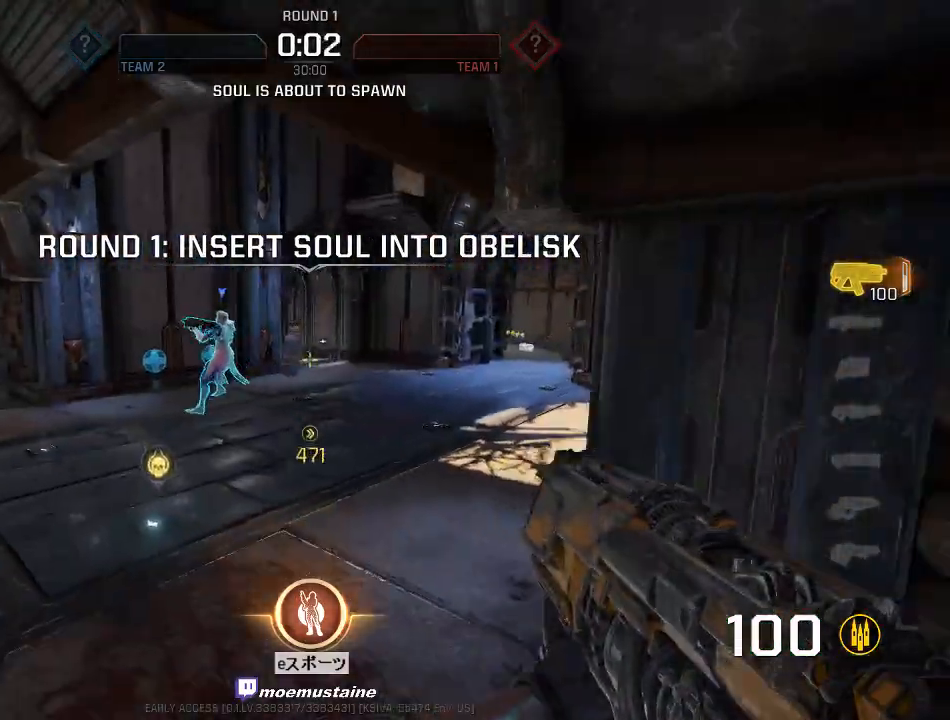
{"keys": ["w"], "mouse": [], "events": [[83, "w", "down"], [233, "a", "up"]]}
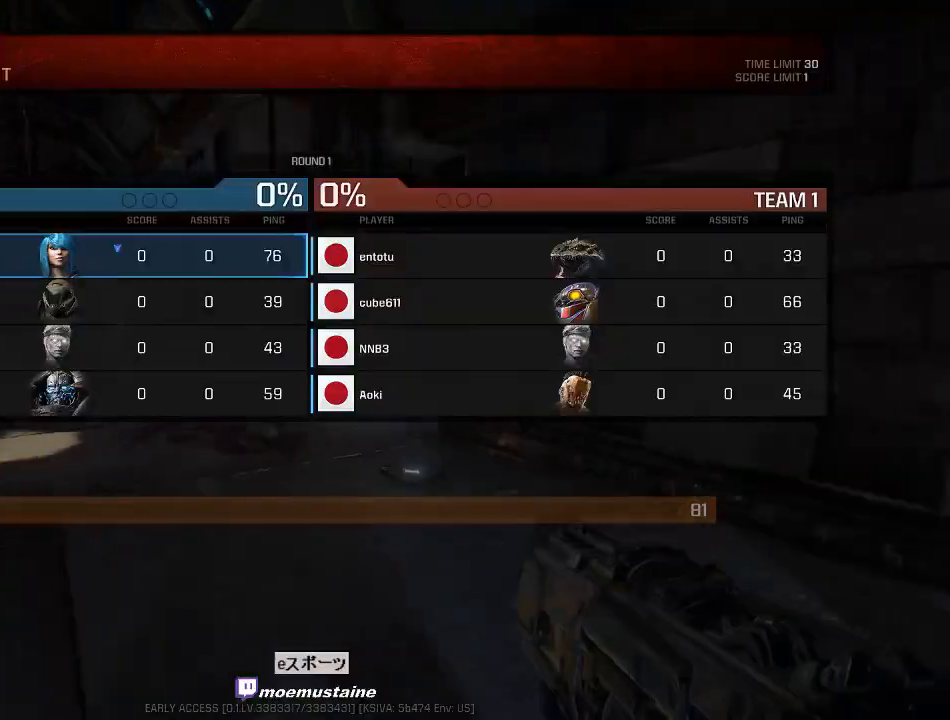
{"keys": ["w"], "mouse": [], "events": []}
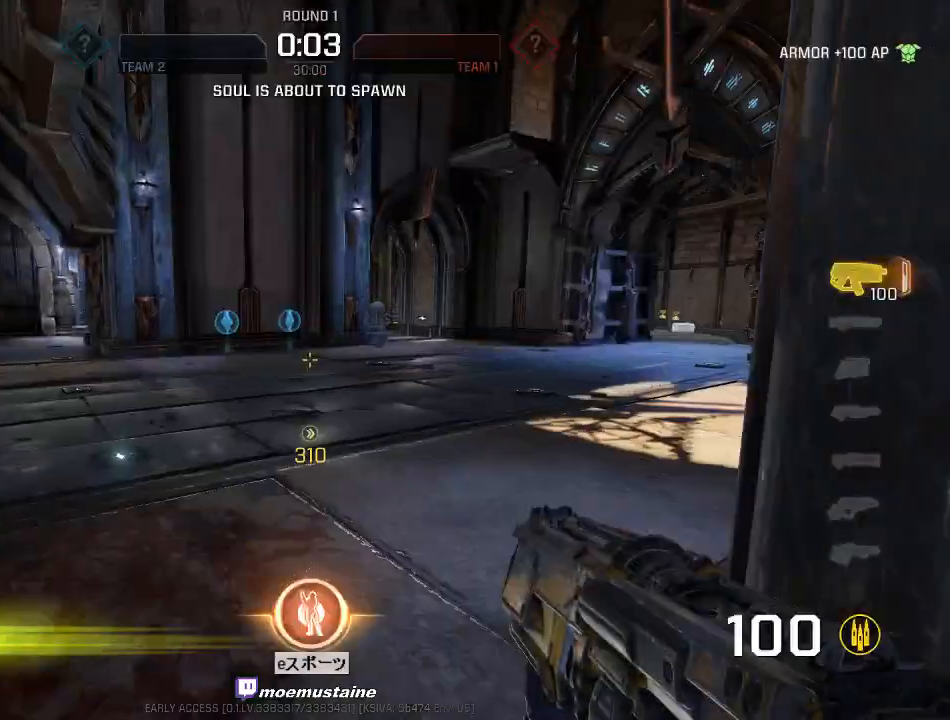
{"keys": ["a", "w"], "mouse": [], "events": [[17, "a", "down"], [133, "mouse_right", "down"], [250, "mouse_right", "up"]]}
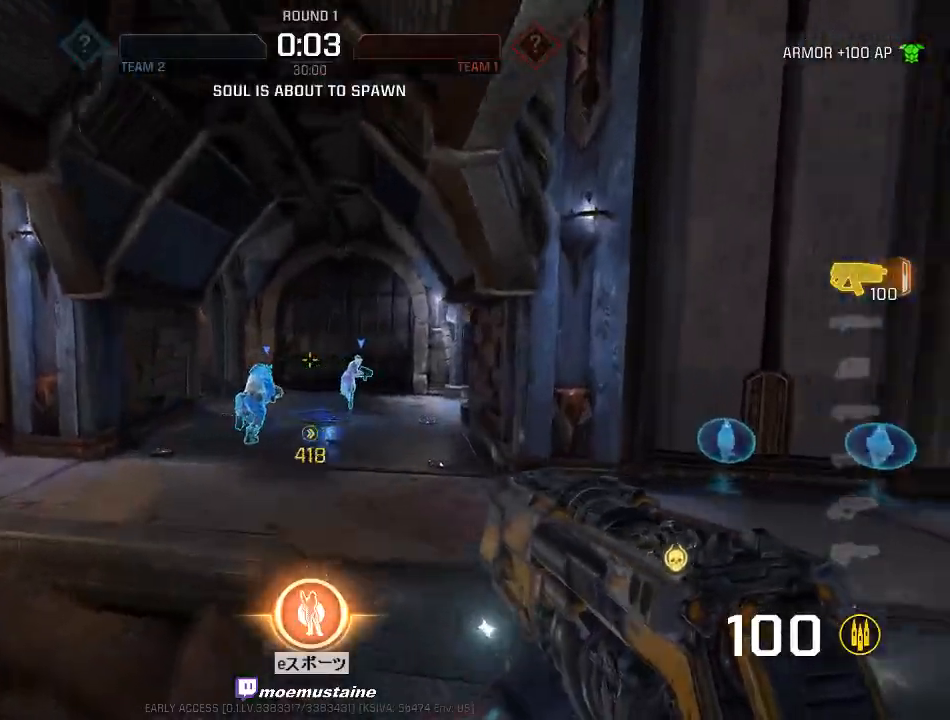
{"keys": ["d", "w"], "mouse": [], "events": [[150, "d", "down"], [167, "a", "up"], [233, "mouse_right", "down"], [383, "mouse_right", "up"]]}
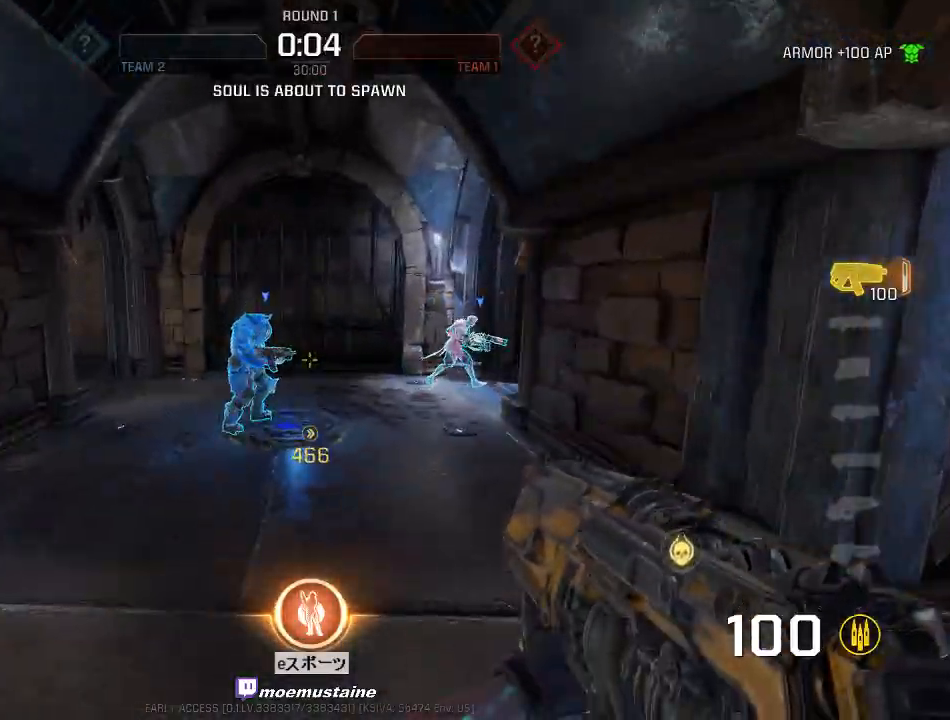
{"keys": ["a", "s"], "mouse": [], "events": [[267, "w", "up"], [333, "a", "down"], [350, "d", "up"], [400, "s", "down"]]}
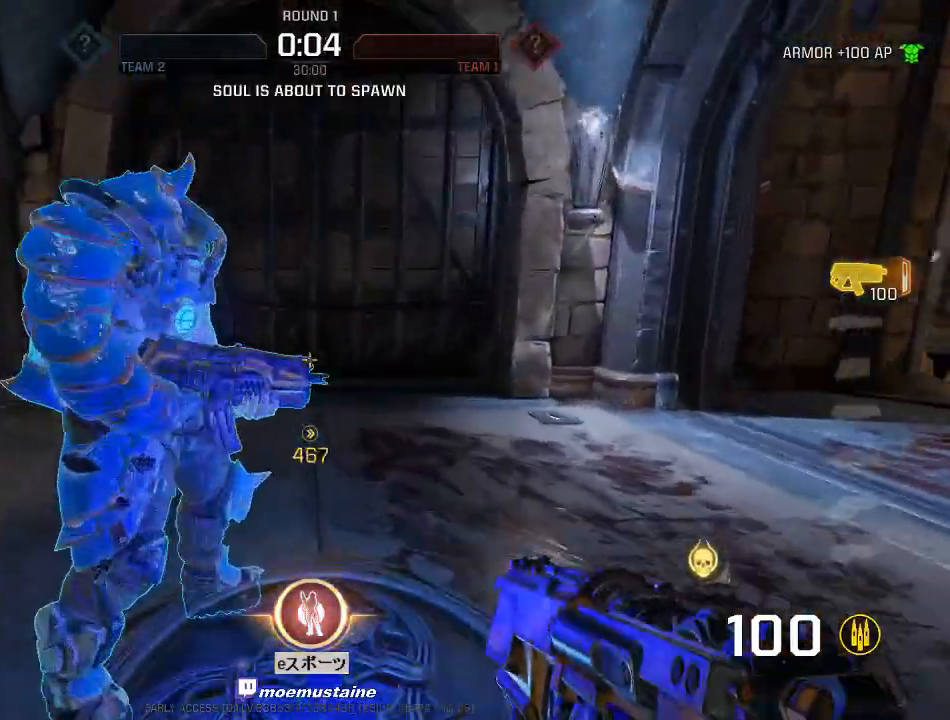
{"keys": ["a", "d"], "mouse": [], "events": [[117, "a", "up"], [167, "s", "up"], [183, "d", "down"], [233, "w", "down"], [250, "a", "down"], [283, "d", "up"], [383, "d", "down"], [400, "a", "up"], [450, "w", "up"], [483, "a", "down"]]}
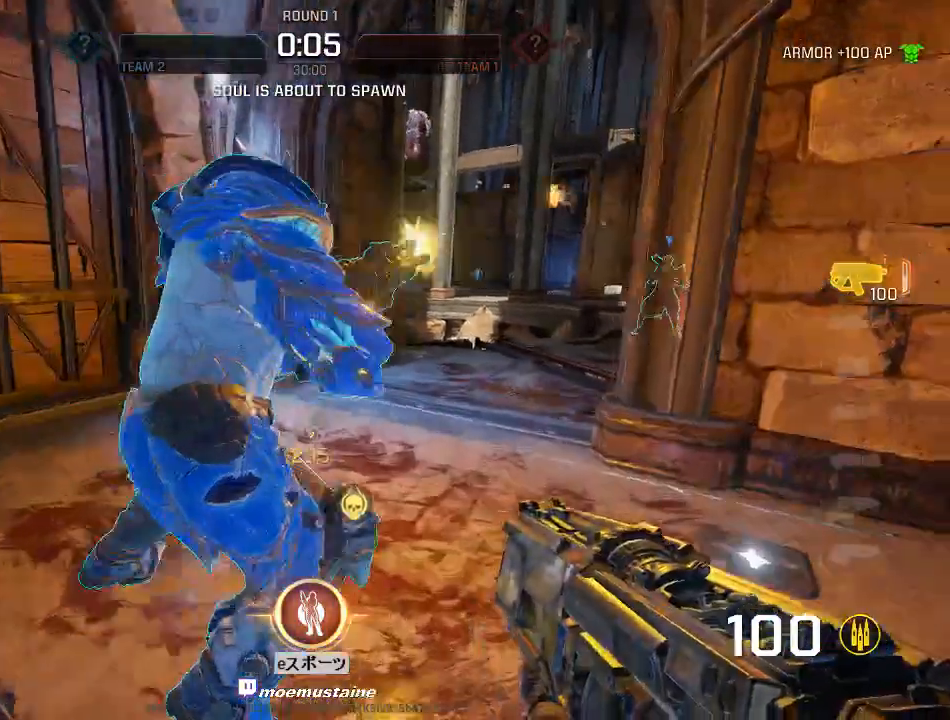
{"keys": ["d", "w"], "mouse": [], "events": [[33, "d", "up"], [33, "s", "down"], [150, "d", "down"], [217, "a", "up"], [250, "s", "up"], [417, "w", "down"]]}